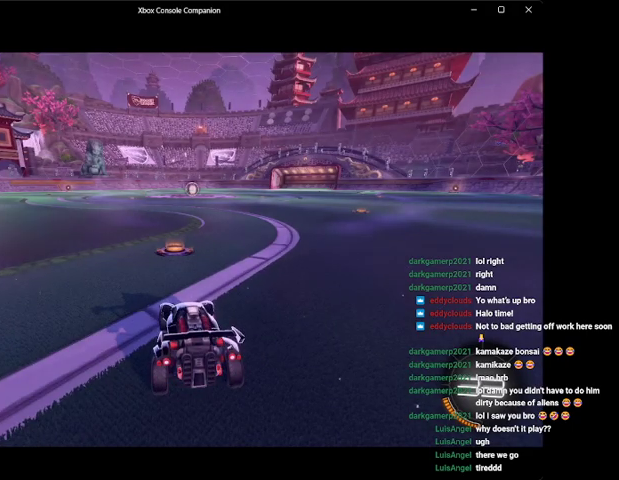
Gameplay with a controller (Xbox layout); each line is a JSON object with the inputs held at the frame after it. "events" lists button and stick changes between this image and that frame as [ms after this image, input, new state], when the widget could be followed in between. Not read: right_stick.
{"buttons": ["L2"], "left_stick": "center", "events": [[200, "L2", "down"]]}
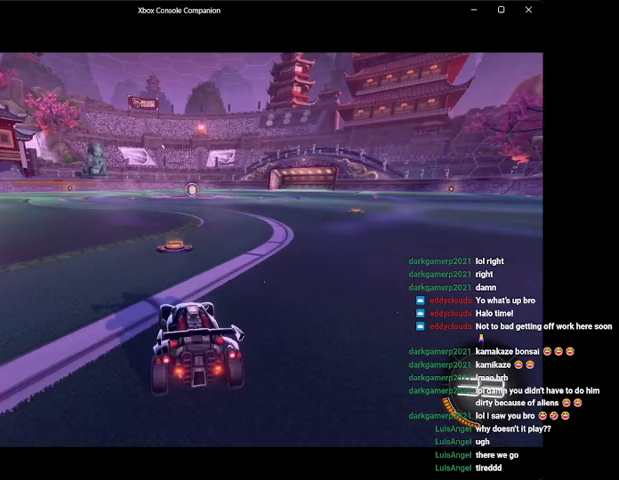
{"buttons": ["L2"], "left_stick": "center", "events": [[167, "left_stick", "left"], [267, "left_stick", "center"]]}
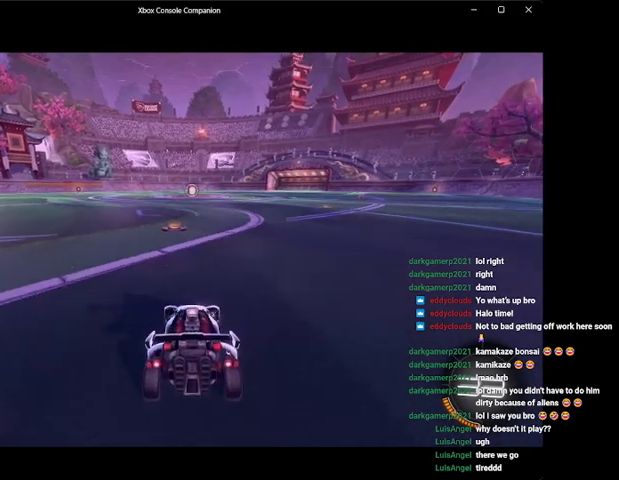
{"buttons": ["L1", "L2"], "left_stick": "down", "events": [[167, "L1", "down"], [200, "A", "down"], [200, "left_stick", "down"], [300, "A", "up"], [367, "A", "down"], [500, "A", "up"]]}
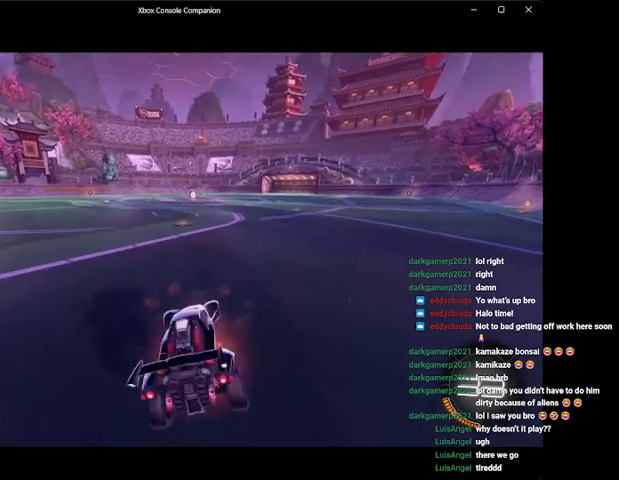
{"buttons": ["R2"], "left_stick": "down", "events": [[100, "A", "down"], [200, "A", "up"], [233, "L1", "up"], [300, "L2", "up"], [333, "R2", "down"]]}
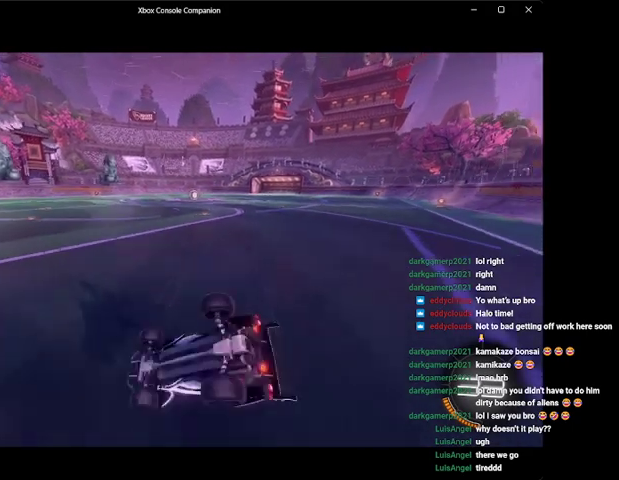
{"buttons": ["R2"], "left_stick": "center", "events": [[100, "left_stick", "center"], [300, "left_stick", "left"], [500, "left_stick", "center"]]}
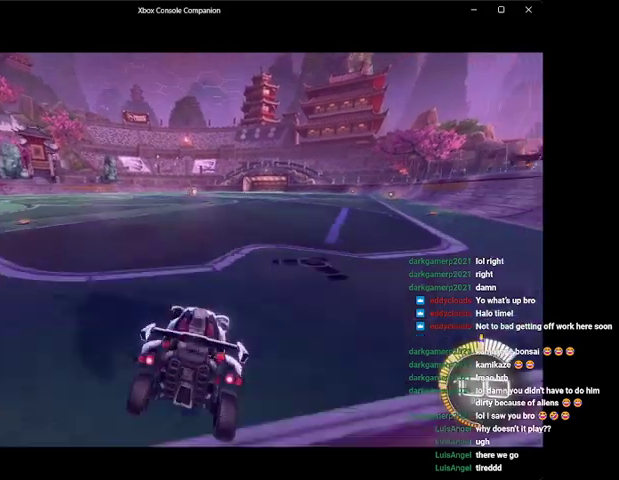
{"buttons": ["Y", "R2"], "left_stick": "left", "events": [[167, "left_stick", "left"], [500, "Y", "down"]]}
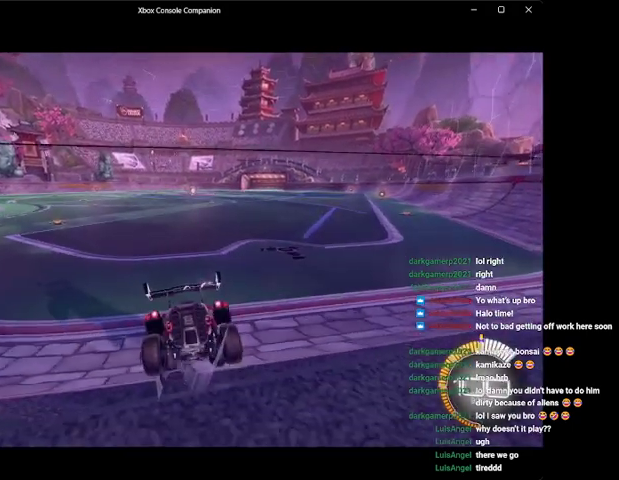
{"buttons": ["R2"], "left_stick": "left", "events": [[100, "Y", "up"], [200, "left_stick", "center"], [400, "left_stick", "left"]]}
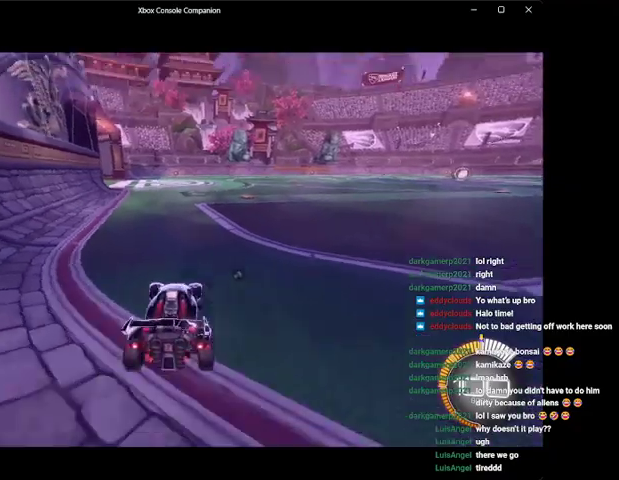
{"buttons": ["R2"], "left_stick": "center", "events": [[67, "left_stick", "center"], [200, "left_stick", "right"], [400, "left_stick", "center"]]}
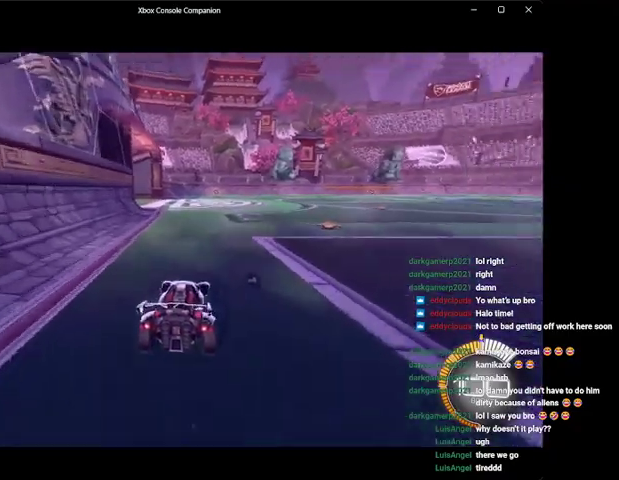
{"buttons": ["R2"], "left_stick": "center", "events": [[200, "left_stick", "right"], [300, "left_stick", "center"]]}
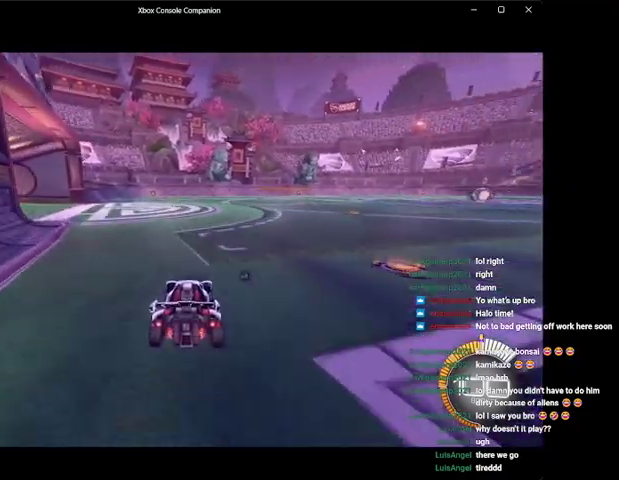
{"buttons": ["R2"], "left_stick": "right", "events": [[500, "left_stick", "right"]]}
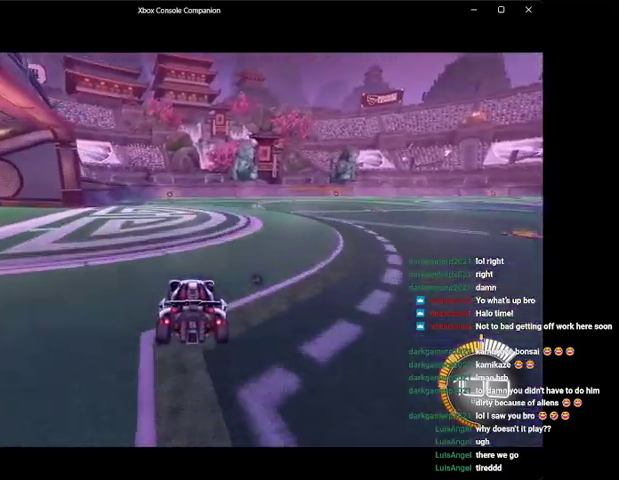
{"buttons": ["R2"], "left_stick": "center", "events": [[100, "left_stick", "center"]]}
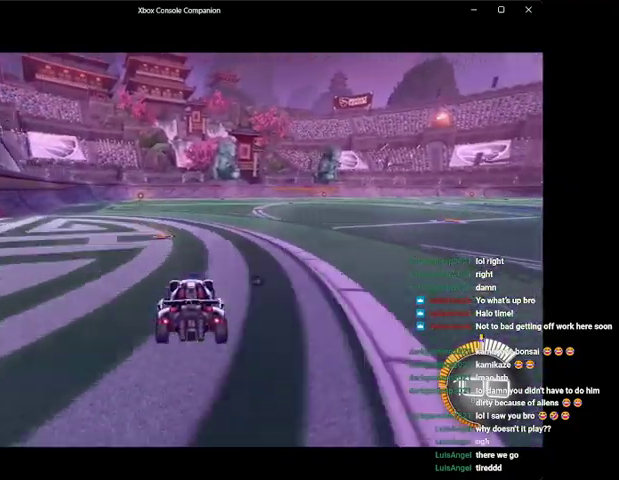
{"buttons": ["B", "R2"], "left_stick": "center", "events": [[33, "DPAD_DOWN", "down"], [100, "DPAD_DOWN", "up"], [200, "B", "down"], [267, "left_stick", "left"], [367, "Y", "down"], [400, "left_stick", "center"], [467, "Y", "up"]]}
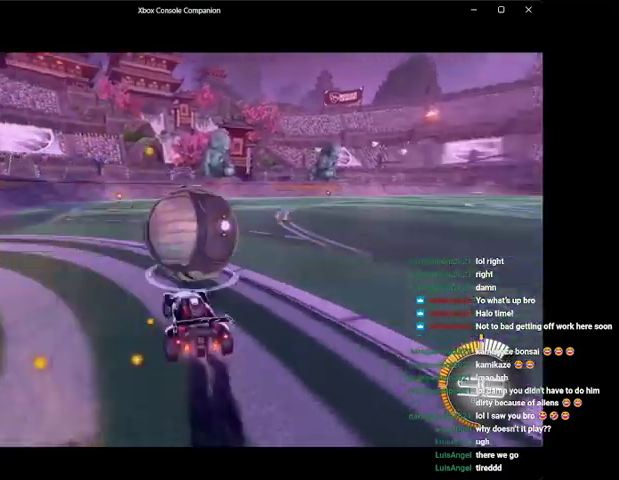
{"buttons": ["R2"], "left_stick": "center", "events": [[67, "left_stick", "right"], [200, "left_stick", "center"], [267, "B", "up"], [300, "R2", "up"], [300, "left_stick", "right"], [367, "L2", "down"], [433, "left_stick", "center"], [500, "L2", "up"], [500, "R2", "down"]]}
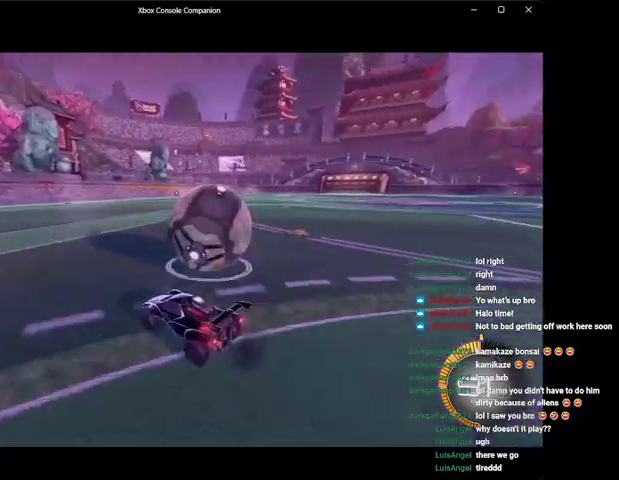
{"buttons": ["R2"], "left_stick": "center", "events": [[167, "B", "down"], [400, "left_stick", "right"], [467, "B", "up"], [500, "left_stick", "center"]]}
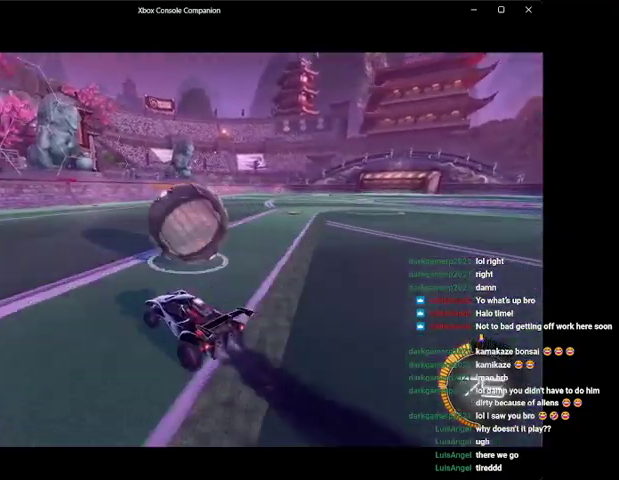
{"buttons": [], "left_stick": "left", "events": [[100, "B", "down"], [267, "left_stick", "left"], [300, "B", "up"], [367, "R2", "up"], [367, "left_stick", "center"], [500, "left_stick", "left"]]}
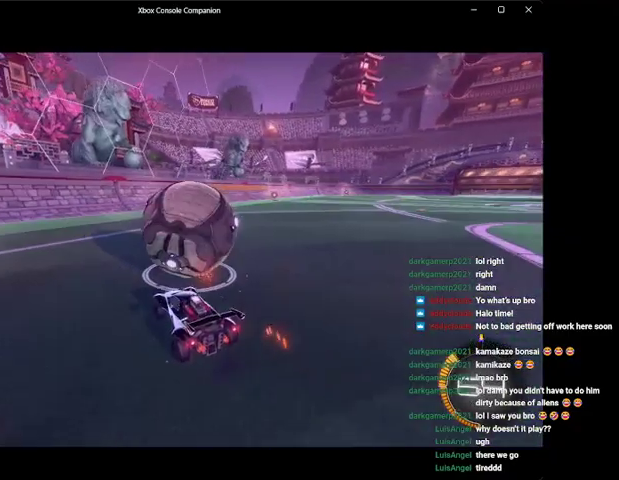
{"buttons": ["R2"], "left_stick": "right", "events": [[100, "R2", "down"], [100, "left_stick", "center"], [400, "left_stick", "right"]]}
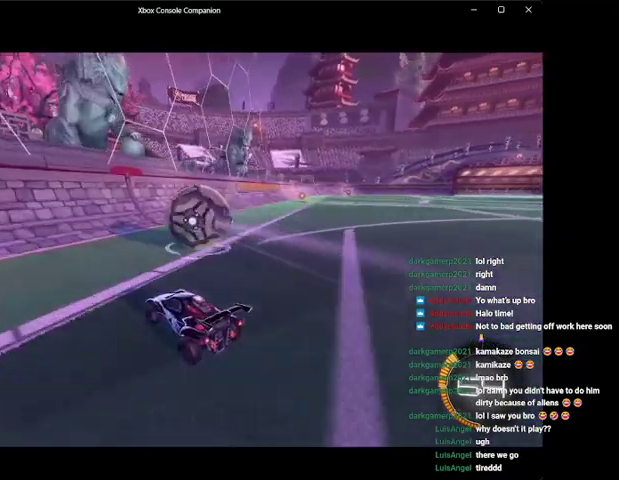
{"buttons": ["B", "R2"], "left_stick": "right", "events": [[33, "left_stick", "center"], [167, "left_stick", "right"], [267, "left_stick", "center"], [367, "left_stick", "right"], [400, "B", "down"]]}
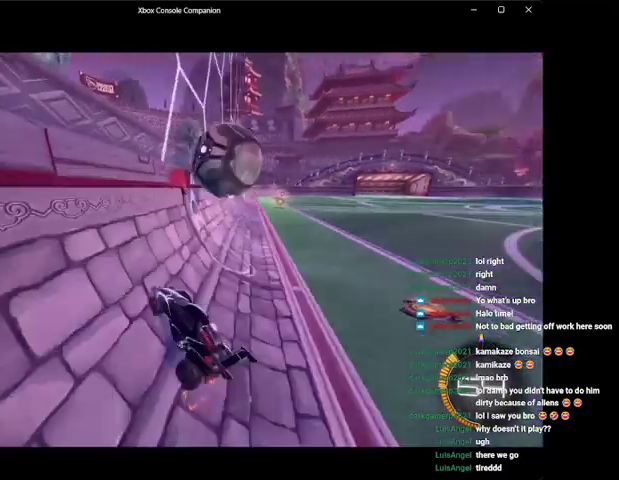
{"buttons": [], "left_stick": "right", "events": [[67, "left_stick", "center"], [200, "left_stick", "right"], [300, "B", "up"], [300, "L1", "down"], [333, "R2", "up"], [367, "left_stick", "up-right"], [400, "A", "down"], [500, "A", "up"], [500, "L1", "up"], [500, "left_stick", "right"]]}
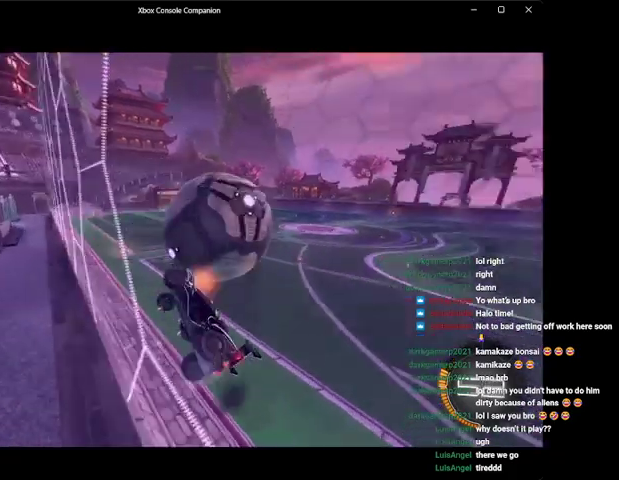
{"buttons": ["R2"], "left_stick": "center", "events": [[33, "L1", "down"], [100, "R2", "down"], [100, "left_stick", "up-right"], [167, "L1", "up"], [367, "L1", "down"], [467, "L1", "up"], [500, "left_stick", "center"]]}
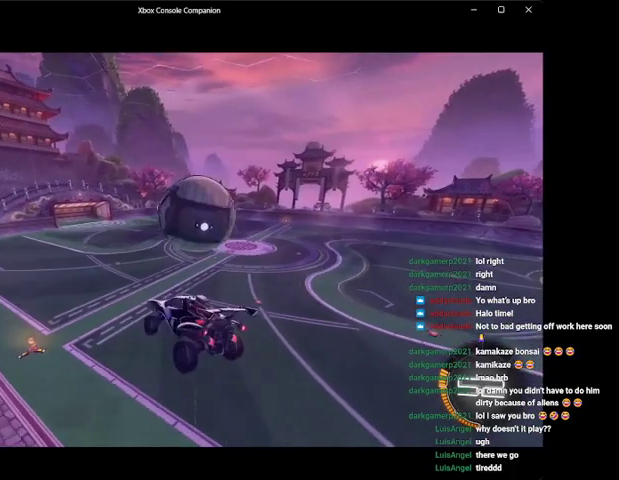
{"buttons": ["R2"], "left_stick": "left", "events": [[100, "B", "down"], [100, "left_stick", "left"], [233, "R1", "down"], [300, "B", "up"], [367, "R1", "up"], [367, "left_stick", "center"], [500, "left_stick", "left"]]}
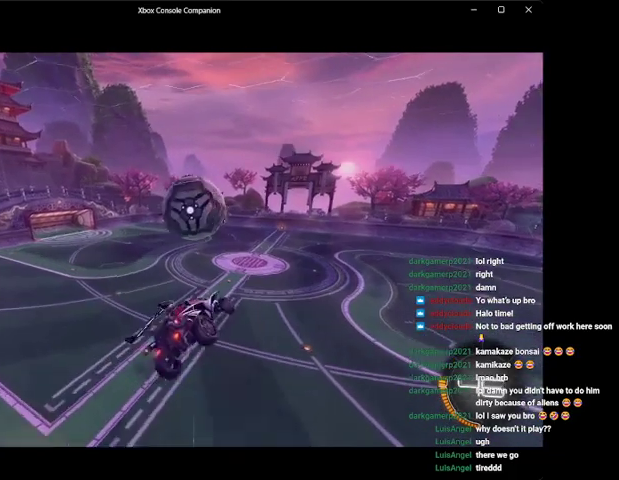
{"buttons": ["R2"], "left_stick": "down-right", "events": [[33, "B", "down"], [133, "left_stick", "center"], [167, "B", "up"], [233, "left_stick", "down"], [367, "B", "down"], [467, "left_stick", "down-right"], [500, "B", "up"]]}
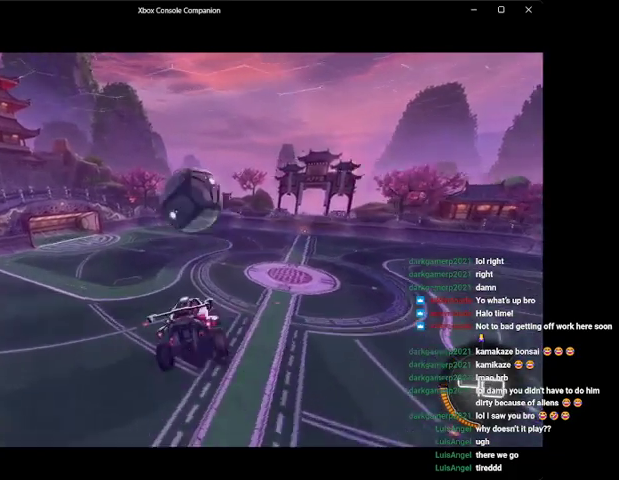
{"buttons": ["B", "R2"], "left_stick": "right", "events": [[67, "left_stick", "down"], [167, "B", "down"], [200, "left_stick", "center"], [300, "left_stick", "down"], [500, "left_stick", "right"]]}
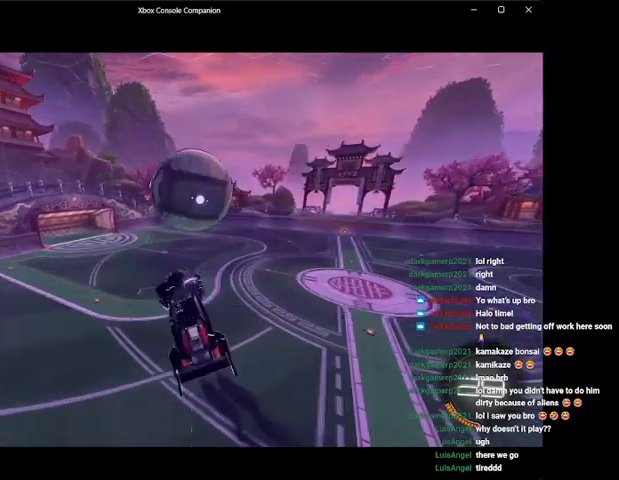
{"buttons": ["R1", "R2"], "left_stick": "up-left", "events": [[167, "B", "up"], [200, "left_stick", "up-right"], [333, "A", "down"], [367, "R1", "down"], [467, "A", "up"], [500, "left_stick", "up-left"]]}
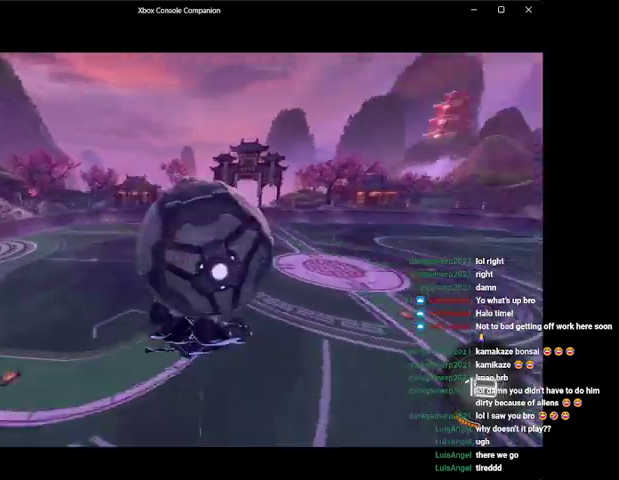
{"buttons": ["R1", "R2"], "left_stick": "down-left", "events": [[67, "A", "down"], [133, "R1", "up"], [167, "R1", "down"], [200, "A", "up"], [267, "A", "down"], [300, "R1", "up"], [400, "A", "up"], [400, "R1", "down"], [400, "left_stick", "down-left"]]}
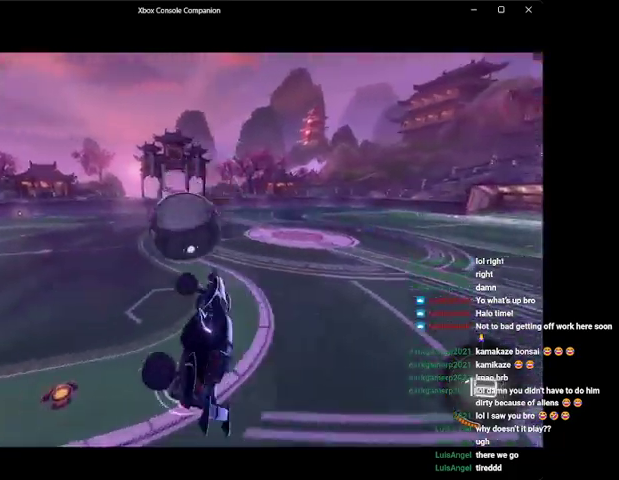
{"buttons": ["R1", "R2"], "left_stick": "center", "events": [[33, "R1", "up"], [100, "left_stick", "center"], [200, "R1", "down"]]}
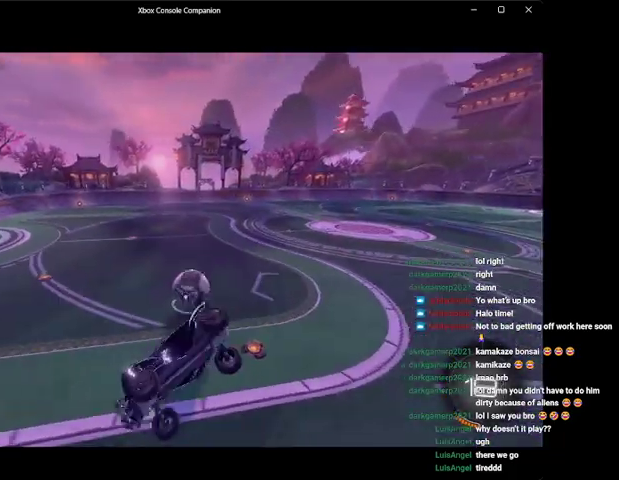
{"buttons": ["R2"], "left_stick": "right", "events": [[67, "left_stick", "up-right"], [267, "left_stick", "center"], [333, "R1", "up"], [500, "left_stick", "right"]]}
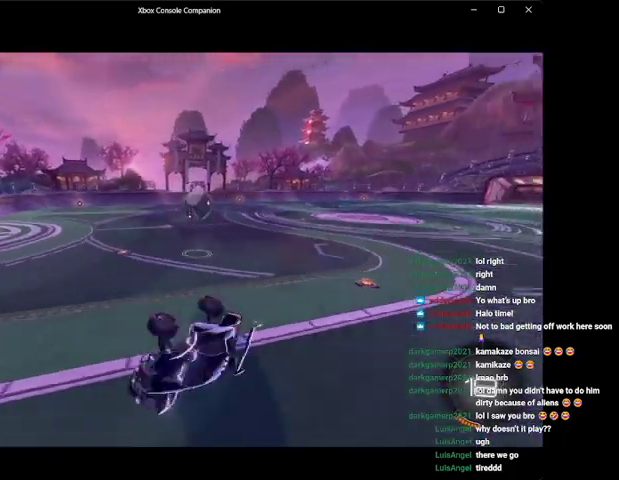
{"buttons": ["R2"], "left_stick": "left", "events": [[67, "Y", "down"], [100, "left_stick", "center"], [167, "Y", "up"], [200, "L1", "down"], [267, "L1", "up"], [367, "left_stick", "left"]]}
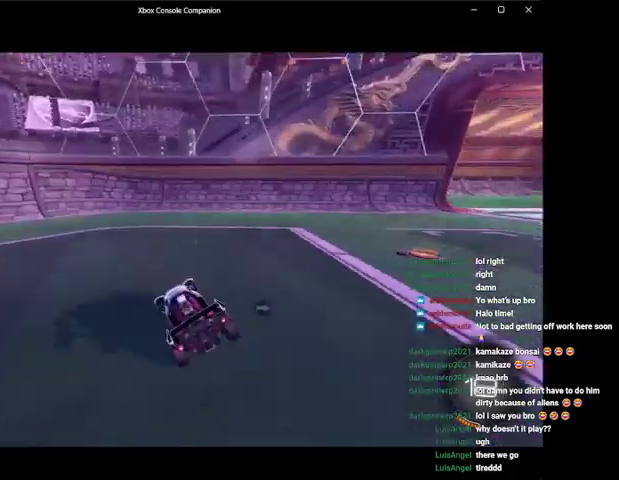
{"buttons": ["R2"], "left_stick": "left", "events": [[100, "R2", "up"], [133, "Y", "down"], [233, "Y", "up"], [300, "R2", "down"]]}
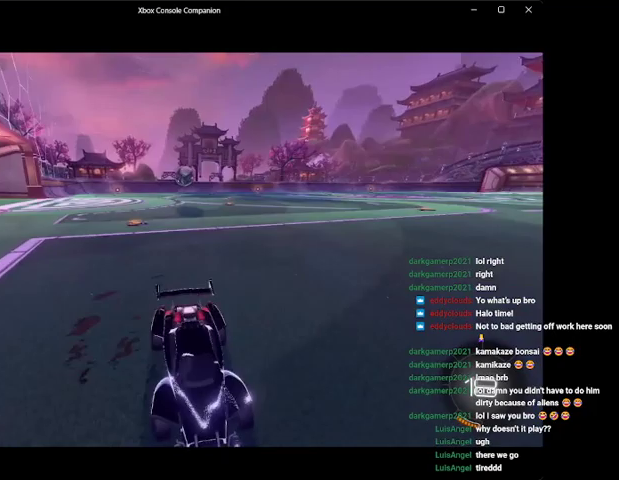
{"buttons": ["X", "R2"], "left_stick": "left", "events": [[100, "left_stick", "center"], [200, "left_stick", "down-left"], [267, "X", "down"], [367, "X", "up"], [400, "left_stick", "left"], [500, "X", "down"]]}
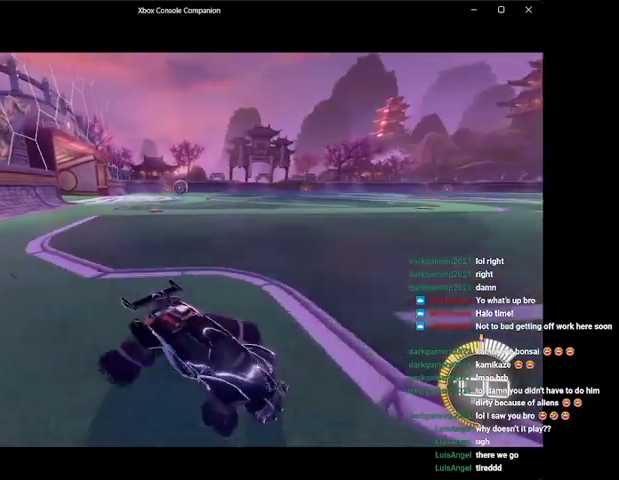
{"buttons": ["R2"], "left_stick": "left", "events": [[100, "X", "up"]]}